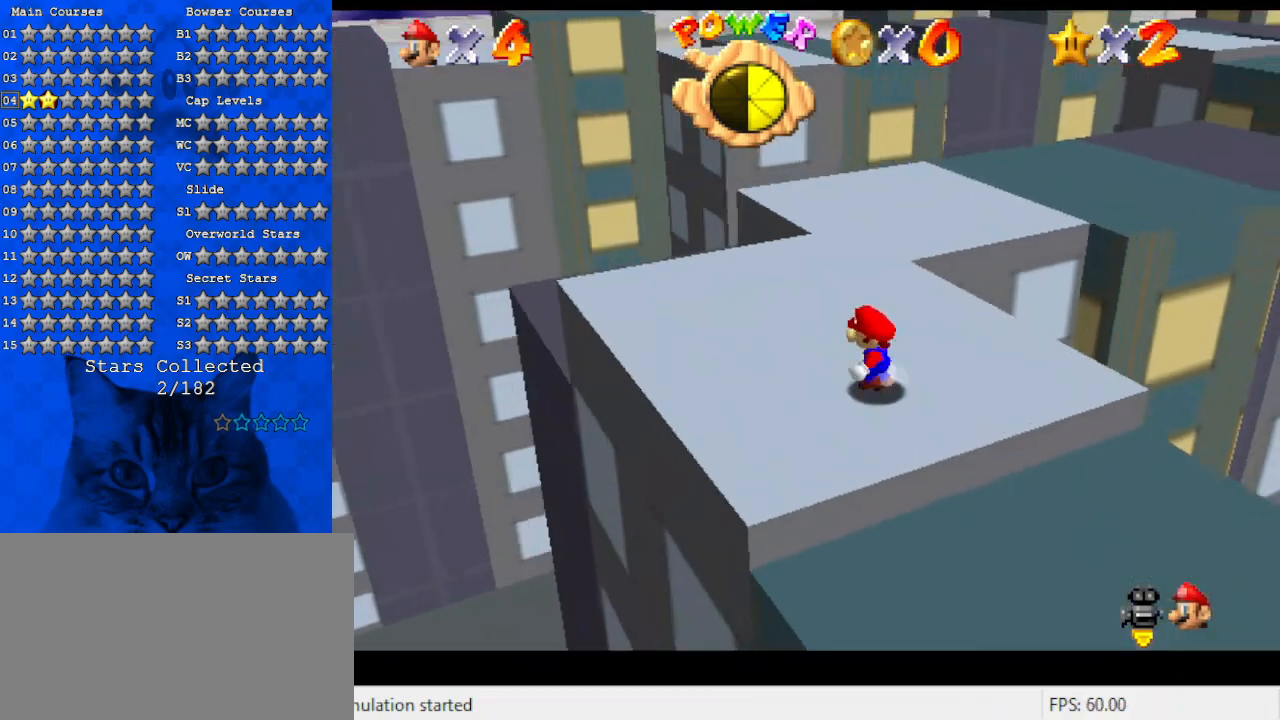
Gameplay with keyboard; each line is a JSON object with the keys held at the frame after it. "events" lists presses ("down") and releases ("up") of "a", "c", "ctrl", "d", "down", "left", "return", "right", "s", "shift", "up", "w", "x" and "y" between this image and that frame as [ms after this image, input, new state], when the widget could be followed in between. No other keys are recorded. Mouse input is not recorded.
{"keys": ["left", "up"], "events": [[34, "a", "down"], [167, "a", "up"], [234, "a", "down"], [334, "up", "down"], [500, "a", "up"]]}
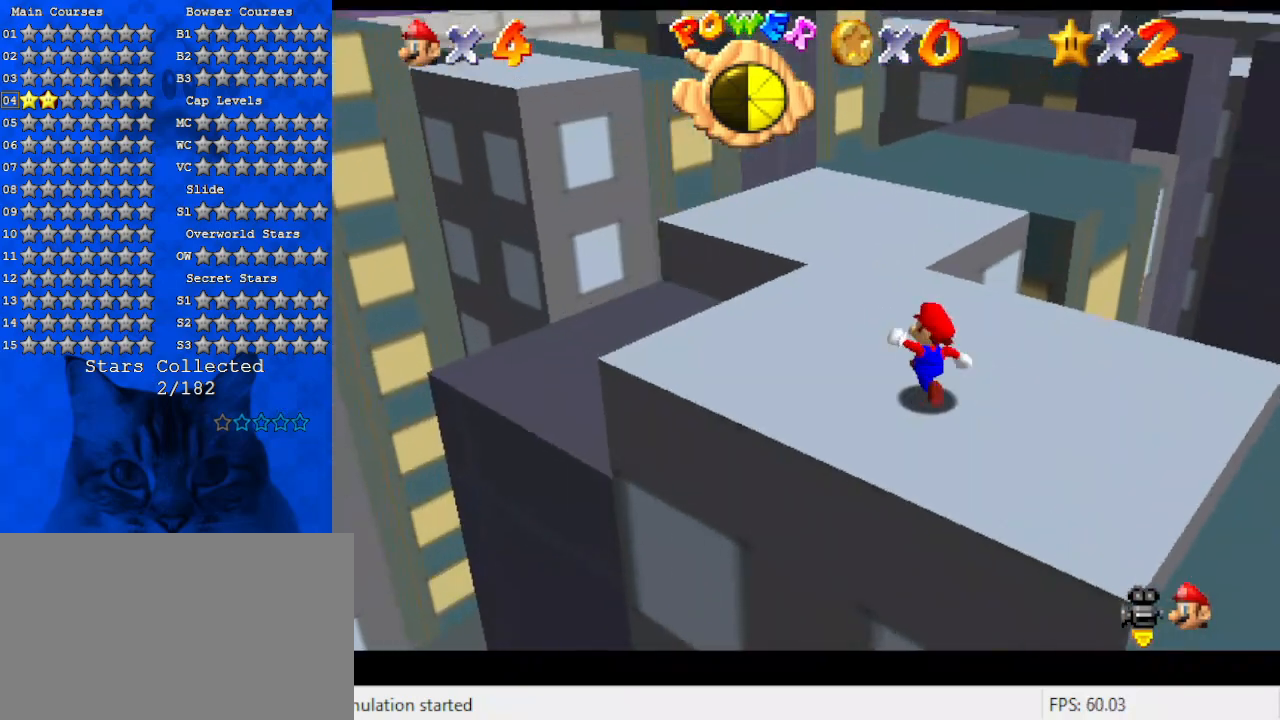
{"keys": ["a", "left"], "events": [[67, "a", "down"], [267, "a", "up"], [367, "up", "up"], [434, "a", "down"]]}
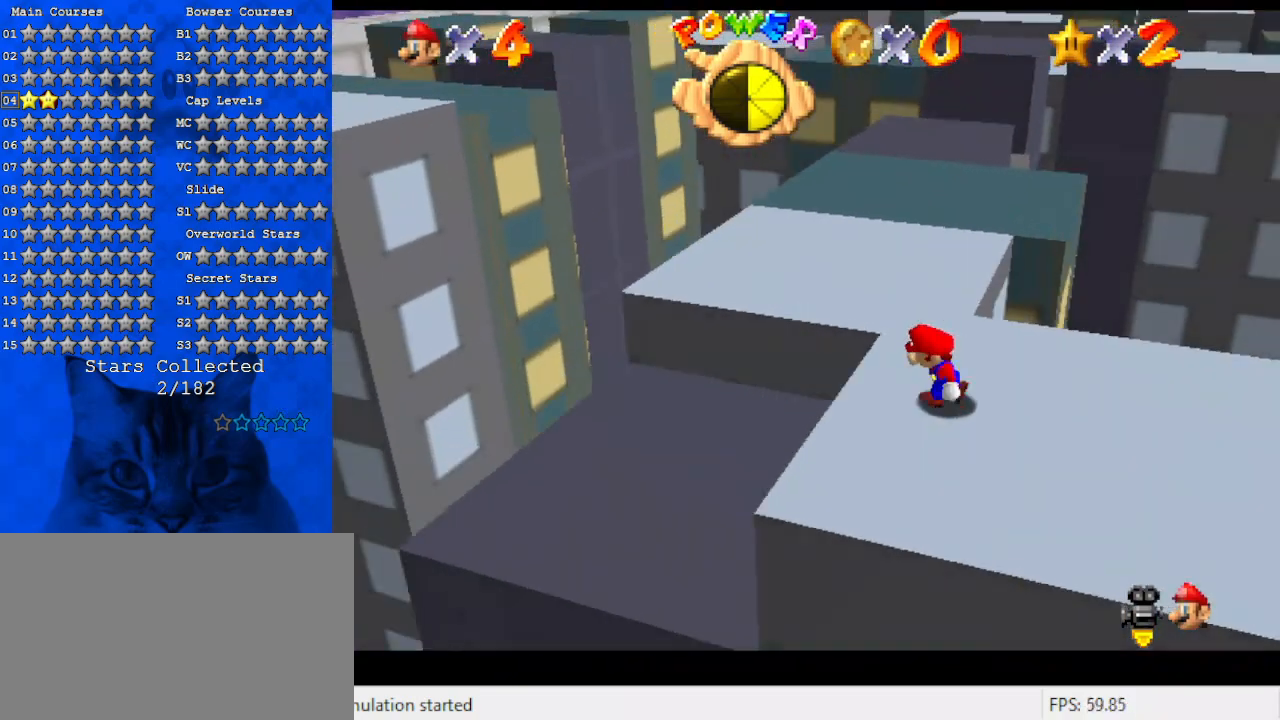
{"keys": ["a", "down", "right"], "events": [[34, "a", "up"], [134, "a", "down"], [334, "a", "up"], [334, "left", "up"], [334, "right", "down"], [367, "a", "down"], [467, "down", "down"]]}
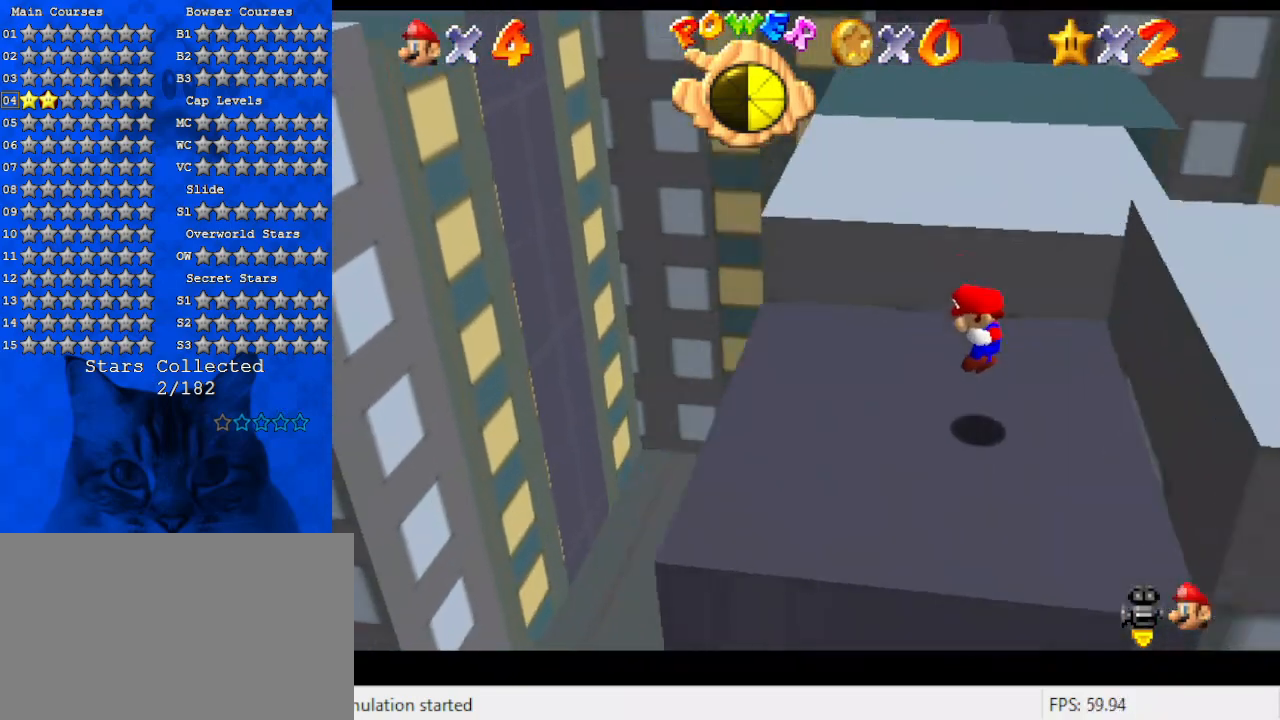
{"keys": ["left", "up"], "events": [[67, "a", "up"], [100, "down", "up"], [100, "right", "up"], [134, "a", "down"], [300, "a", "up"], [300, "left", "down"], [300, "up", "down"]]}
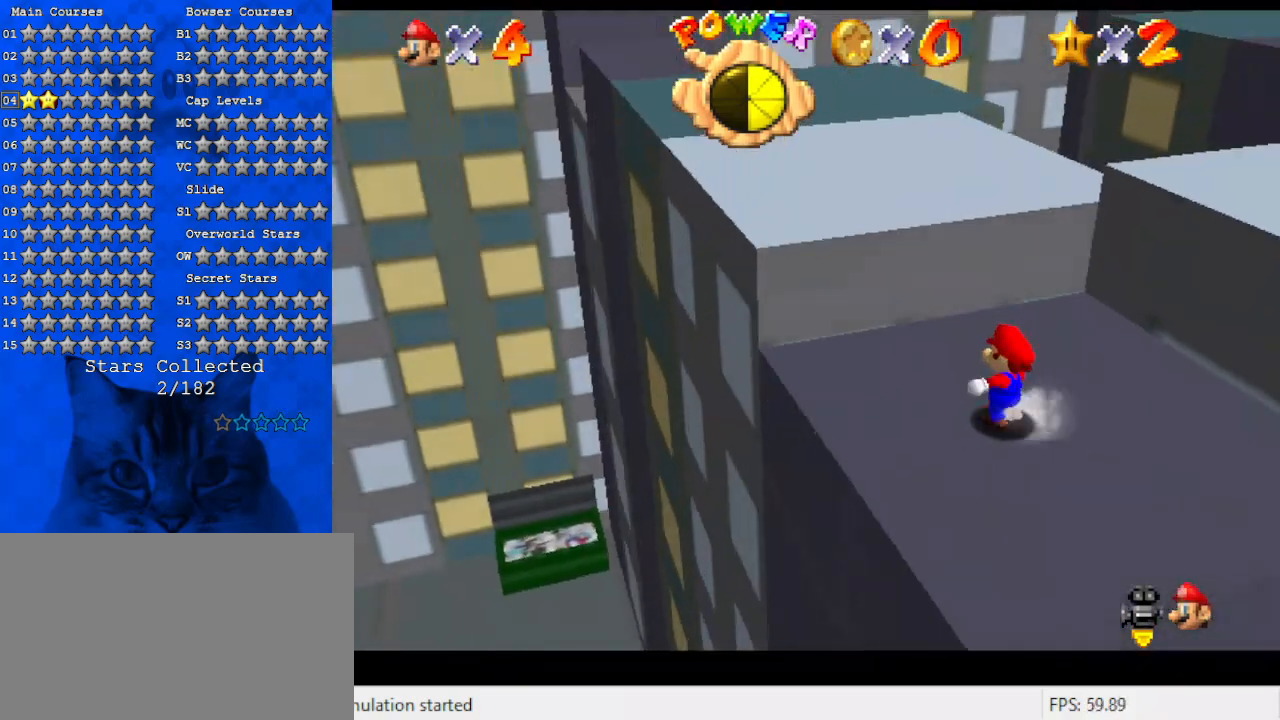
{"keys": ["left", "shift", "up"], "events": [[67, "shift", "down"], [300, "d", "down"], [434, "d", "up"]]}
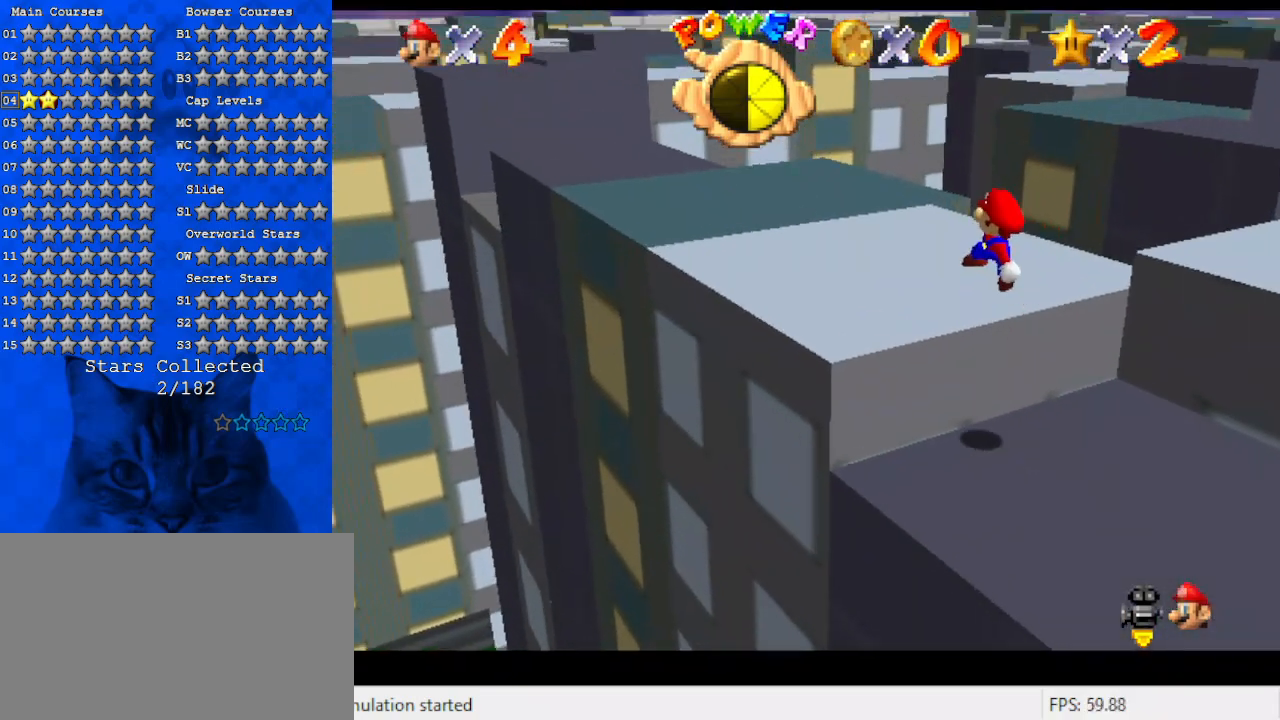
{"keys": ["up"], "events": [[34, "d", "down"], [167, "d", "up"], [167, "shift", "up"], [267, "d", "down"], [367, "left", "up"], [400, "d", "up"]]}
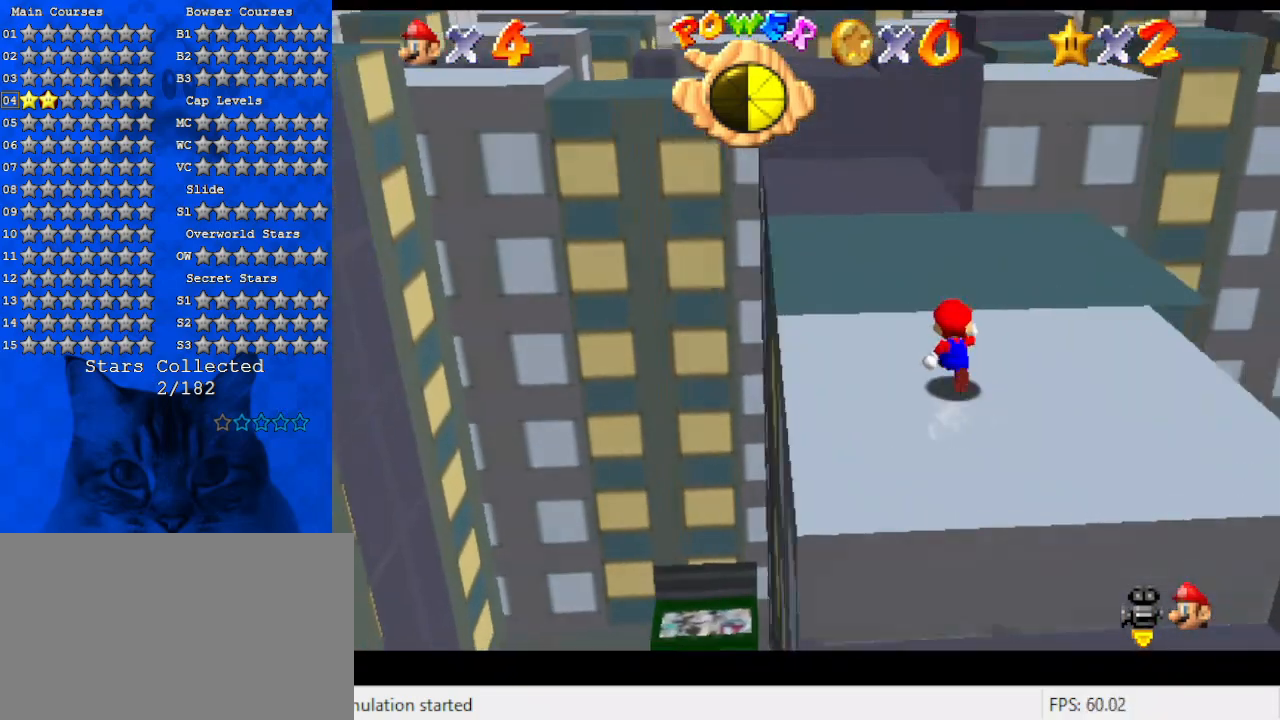
{"keys": ["shift", "up"], "events": [[134, "right", "down"], [267, "right", "up"], [467, "shift", "down"]]}
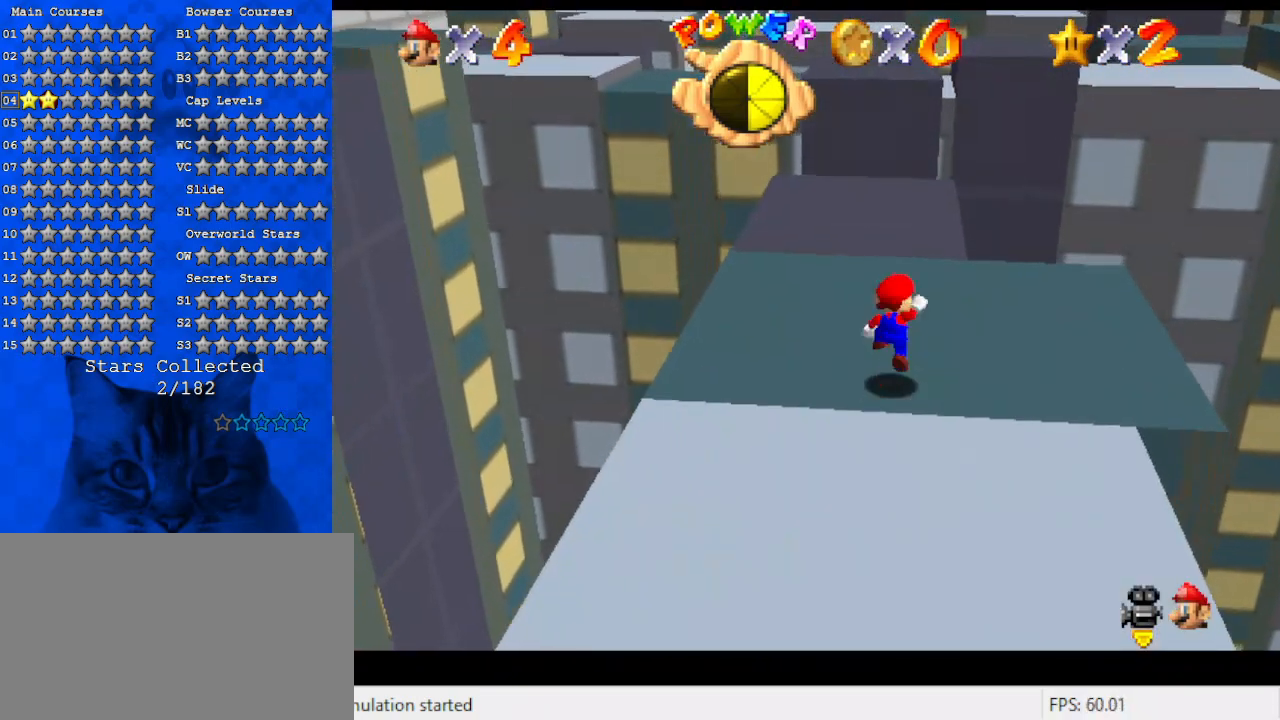
{"keys": ["up"], "events": [[67, "shift", "up"], [167, "d", "down"], [234, "d", "up"], [334, "d", "down"], [434, "d", "up"]]}
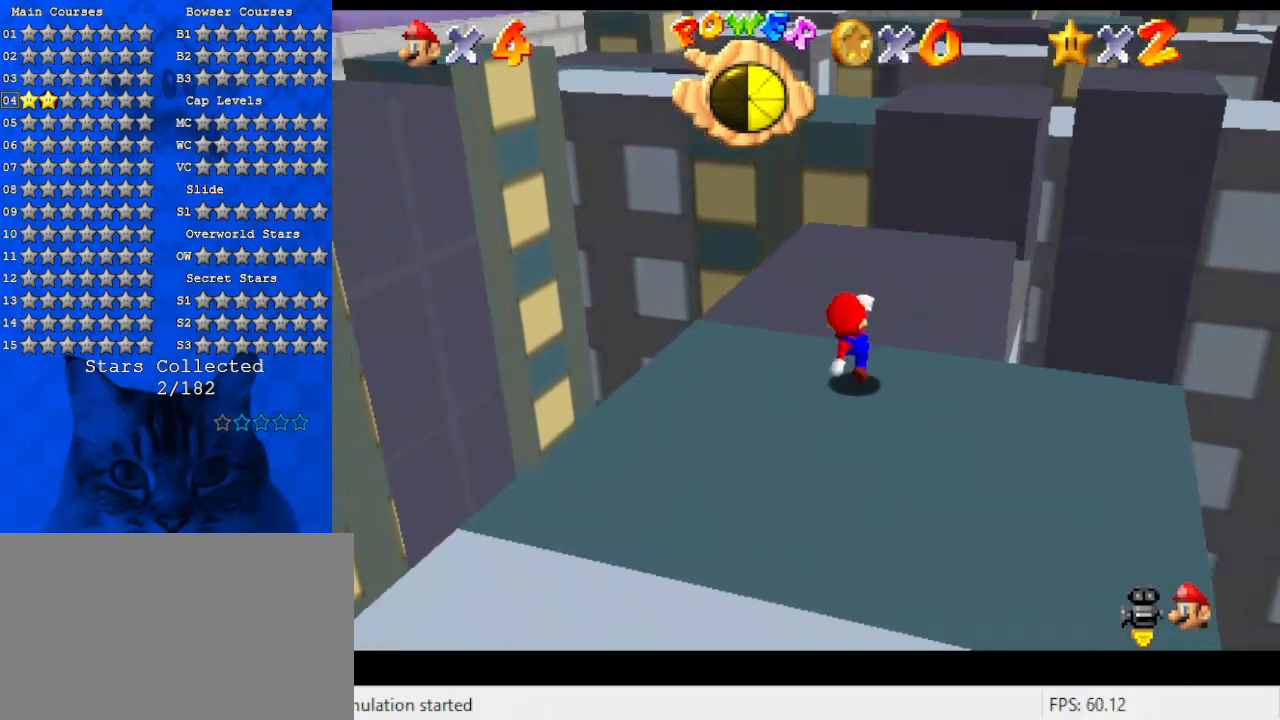
{"keys": ["right", "up"], "events": [[67, "shift", "down"], [167, "right", "down"], [267, "d", "down"], [267, "shift", "up"], [400, "d", "up"]]}
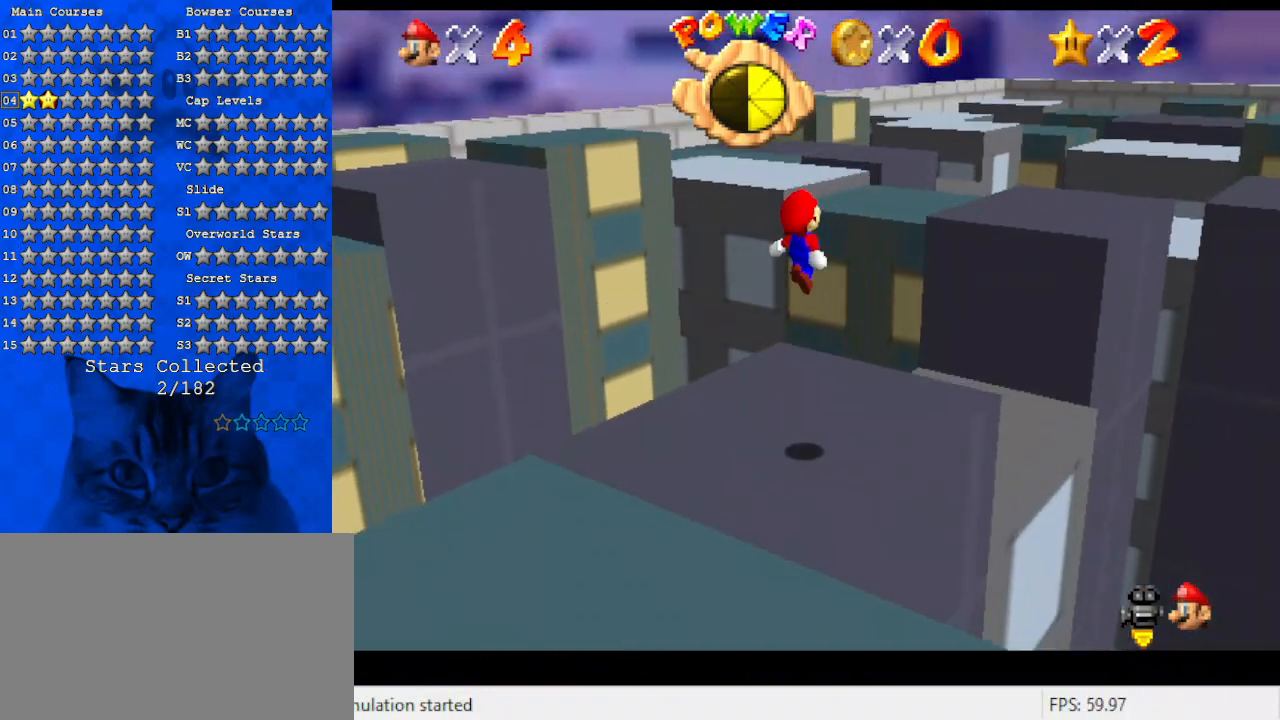
{"keys": ["right", "shift", "up"], "events": [[34, "d", "down"], [67, "right", "up"], [134, "d", "up"], [167, "d", "down"], [167, "right", "down"], [334, "d", "up"], [400, "shift", "down"]]}
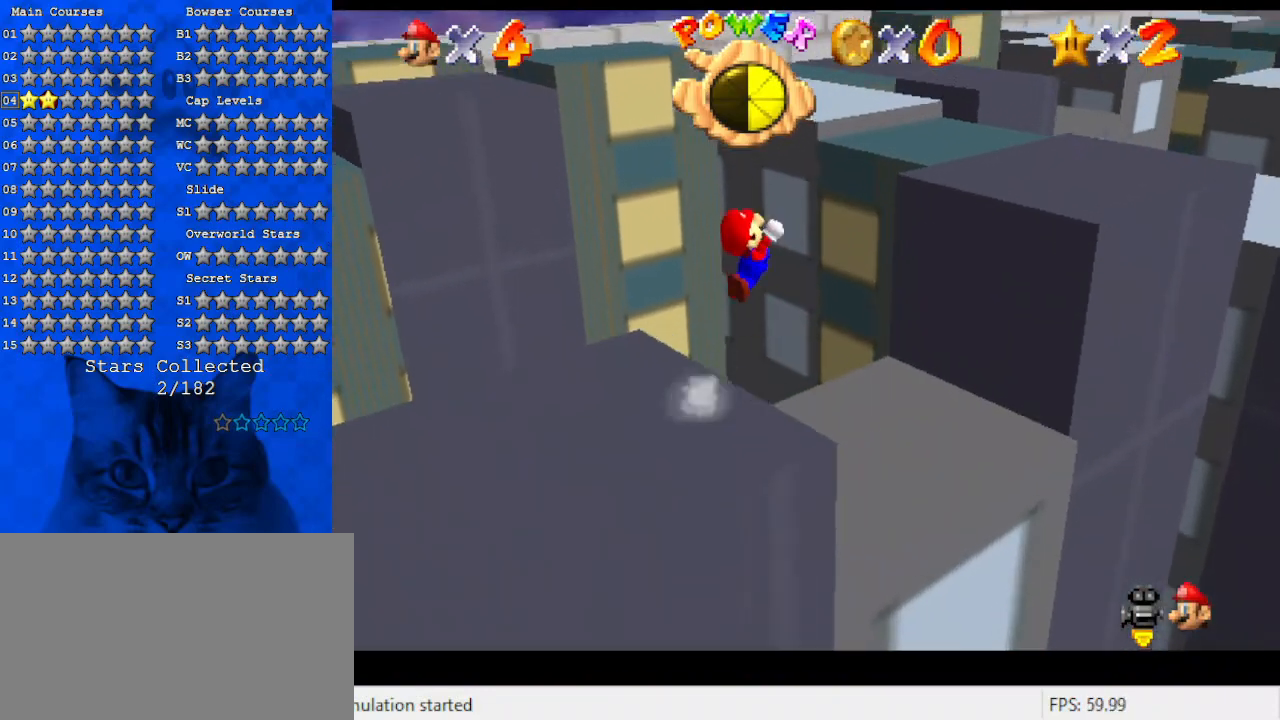
{"keys": ["right"], "events": [[134, "shift", "up"], [467, "up", "up"]]}
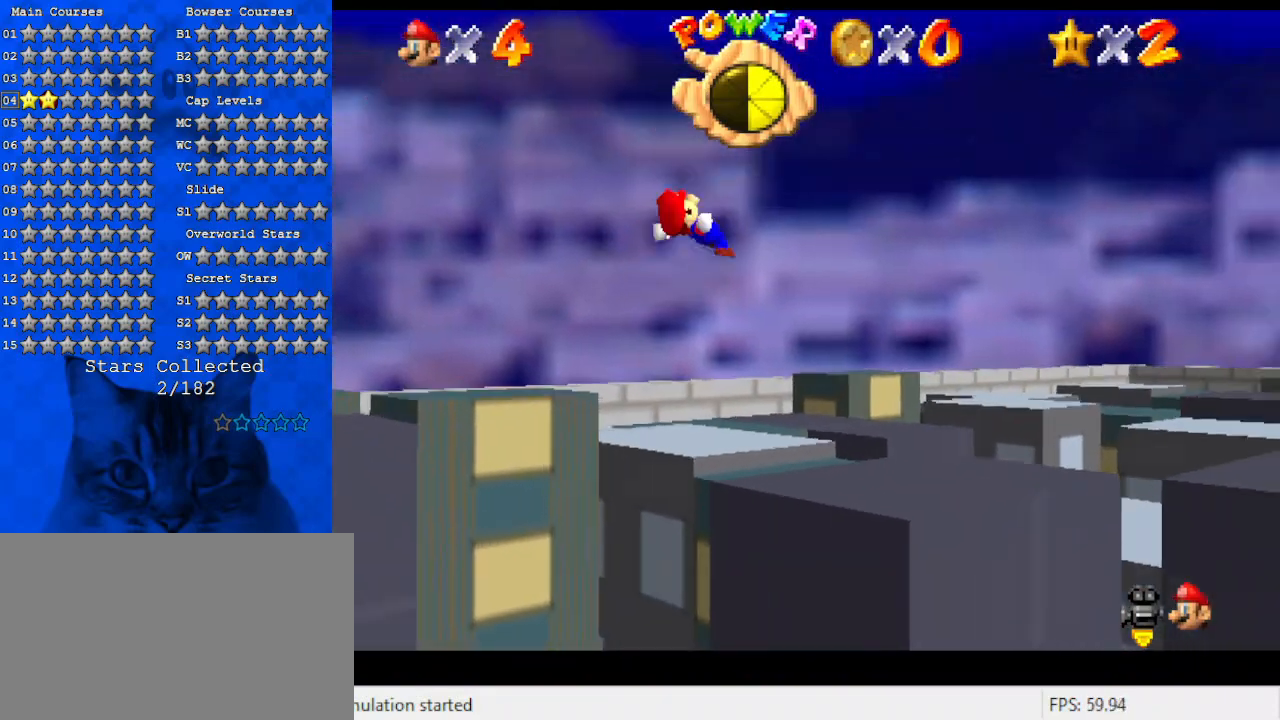
{"keys": ["a"], "events": [[100, "right", "up"], [167, "a", "down"], [334, "a", "up"], [434, "a", "down"]]}
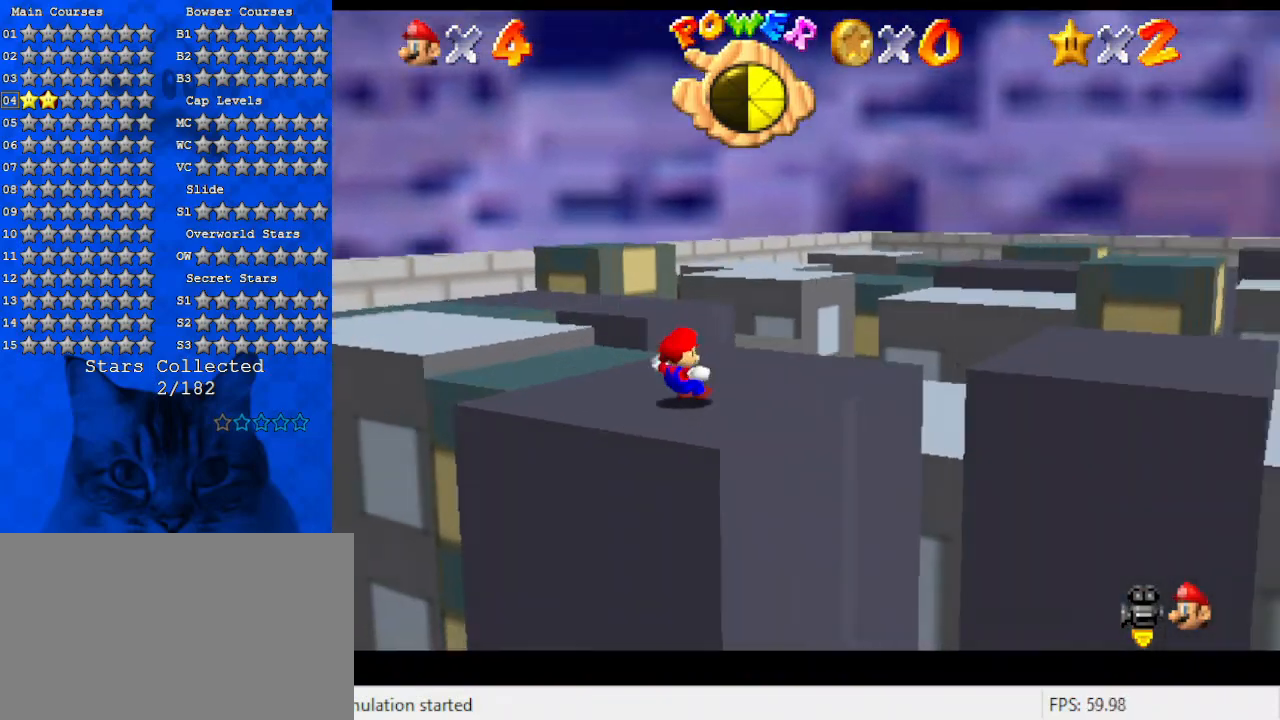
{"keys": ["up"], "events": [[134, "a", "up"], [267, "up", "down"]]}
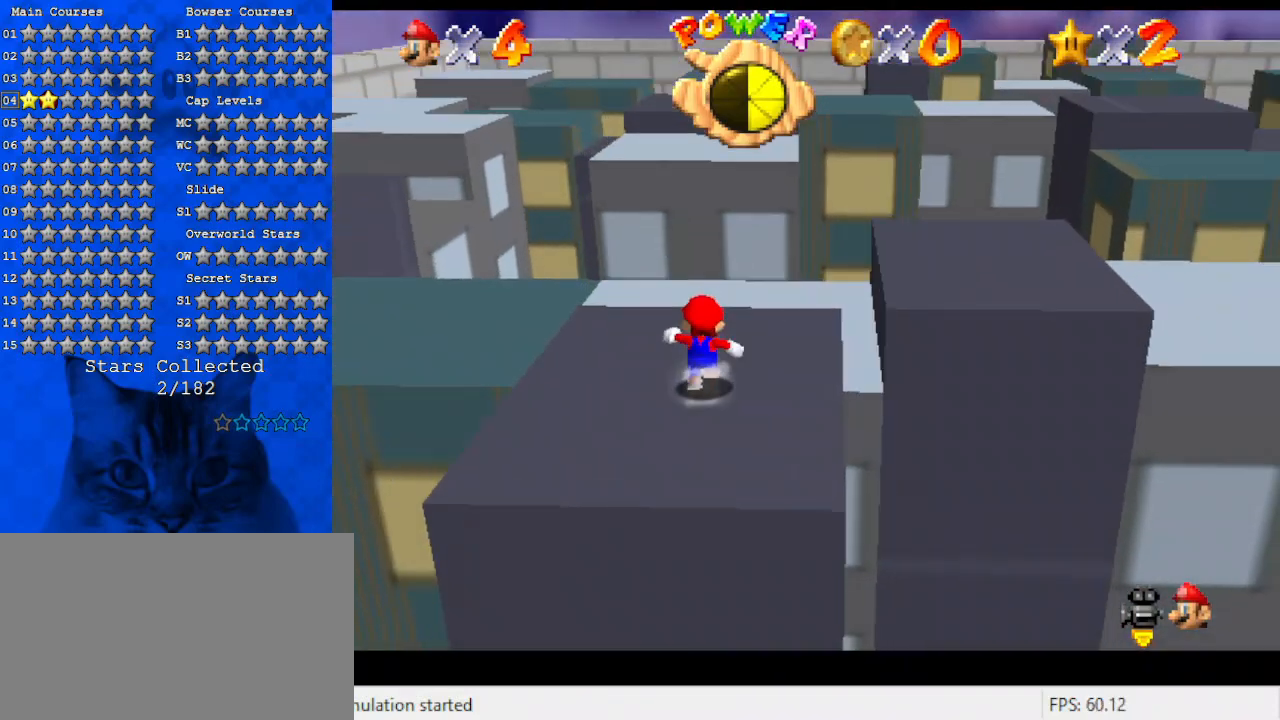
{"keys": ["d", "up"], "events": [[200, "shift", "down"], [334, "shift", "up"], [367, "left", "down"], [467, "left", "up"], [500, "d", "down"]]}
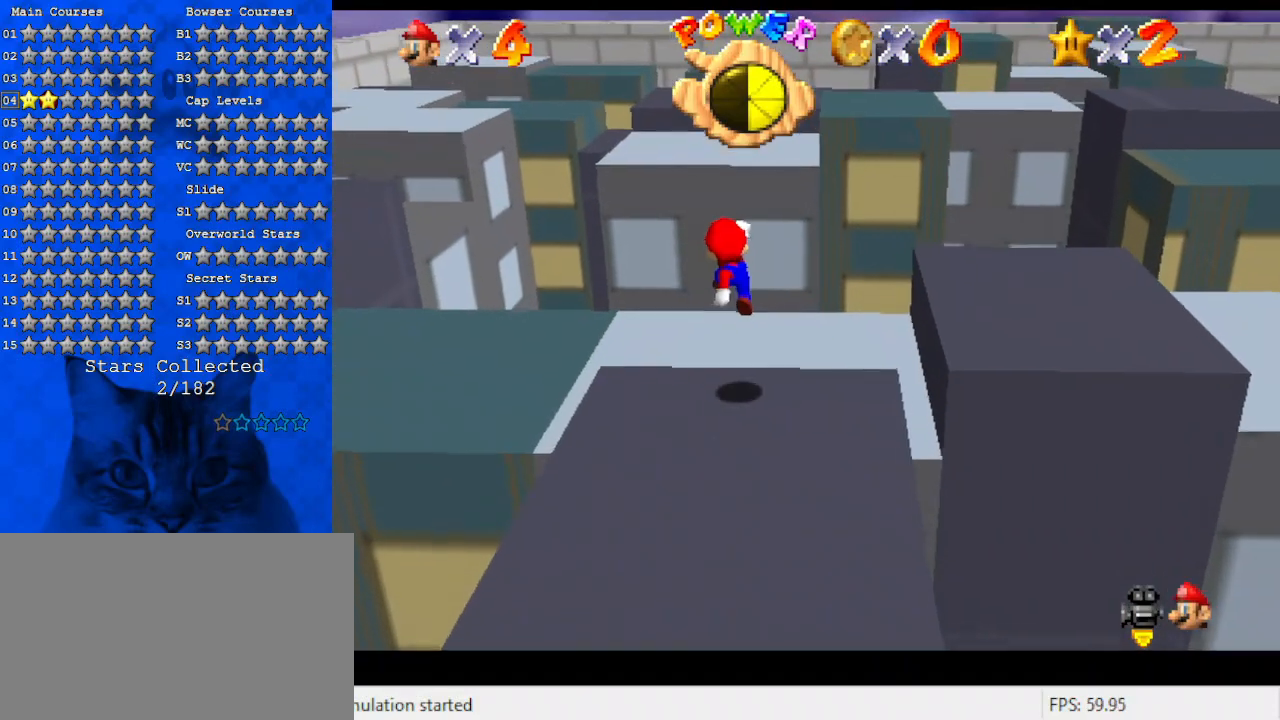
{"keys": [], "events": [[167, "d", "up"], [200, "left", "down"], [234, "d", "down"], [400, "left", "up"], [434, "d", "up"], [434, "up", "up"]]}
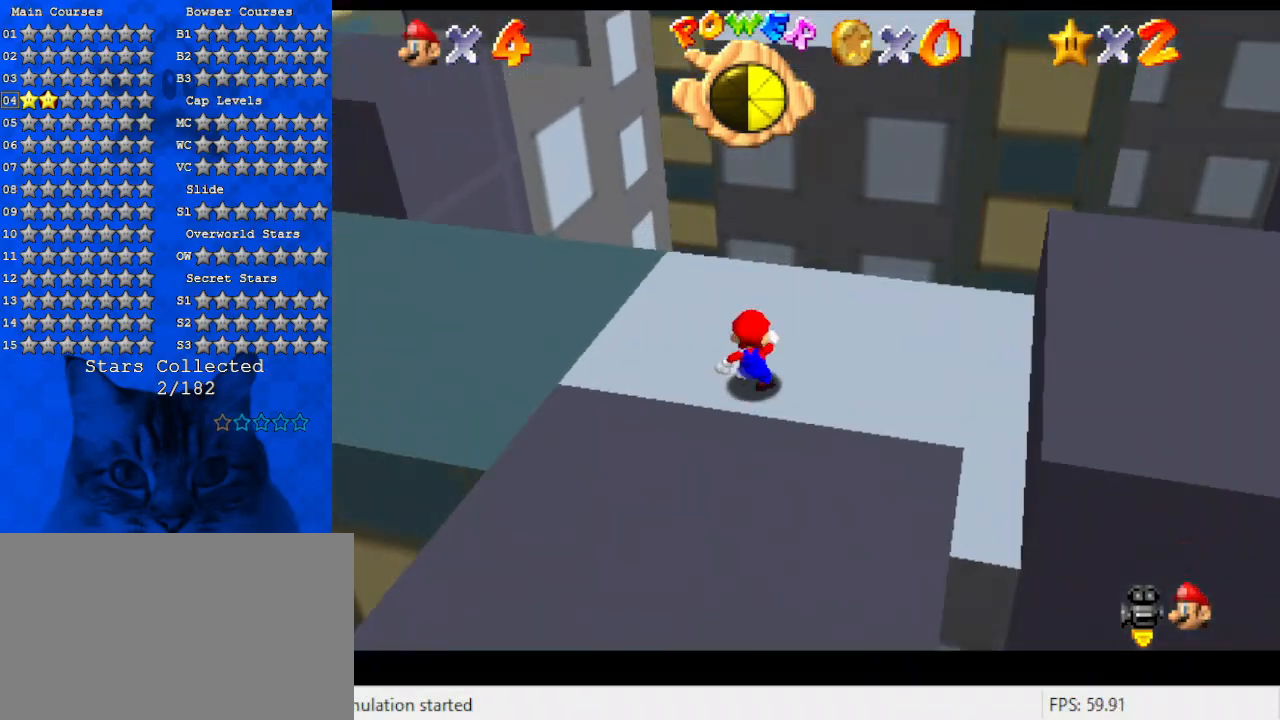
{"keys": ["d", "up"], "events": [[34, "d", "down"], [67, "up", "down"], [200, "d", "up"], [267, "d", "down"], [267, "right", "down"], [434, "d", "up"], [500, "d", "down"], [500, "right", "up"]]}
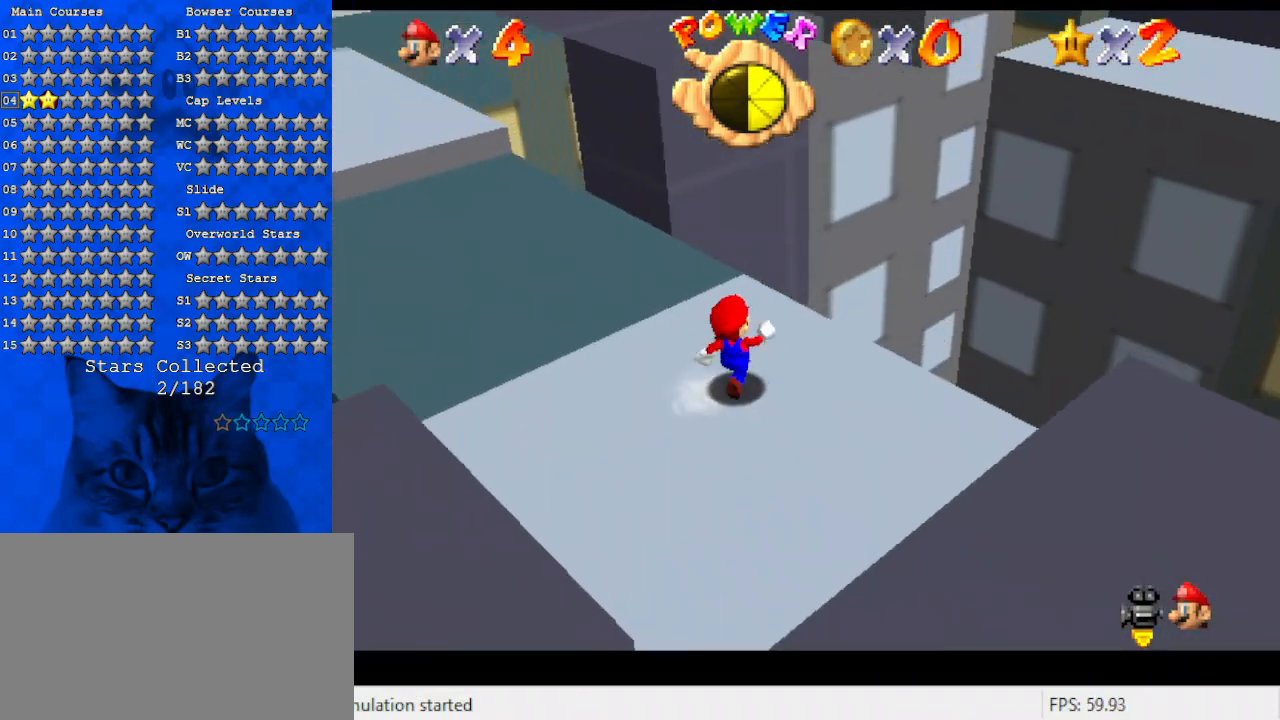
{"keys": ["up"], "events": [[34, "up", "up"], [167, "d", "up"], [234, "d", "down"], [234, "up", "down"], [400, "d", "up"]]}
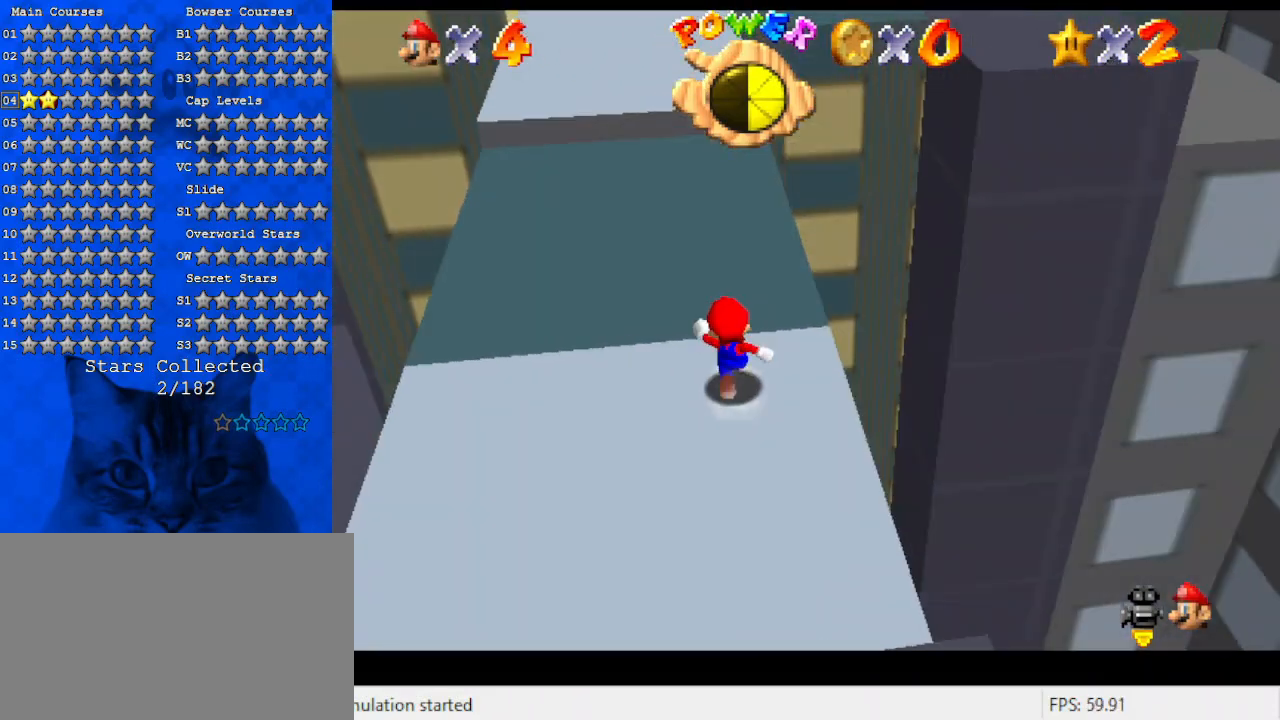
{"keys": ["a", "up"], "events": [[267, "right", "down"], [367, "a", "down"], [367, "right", "up"]]}
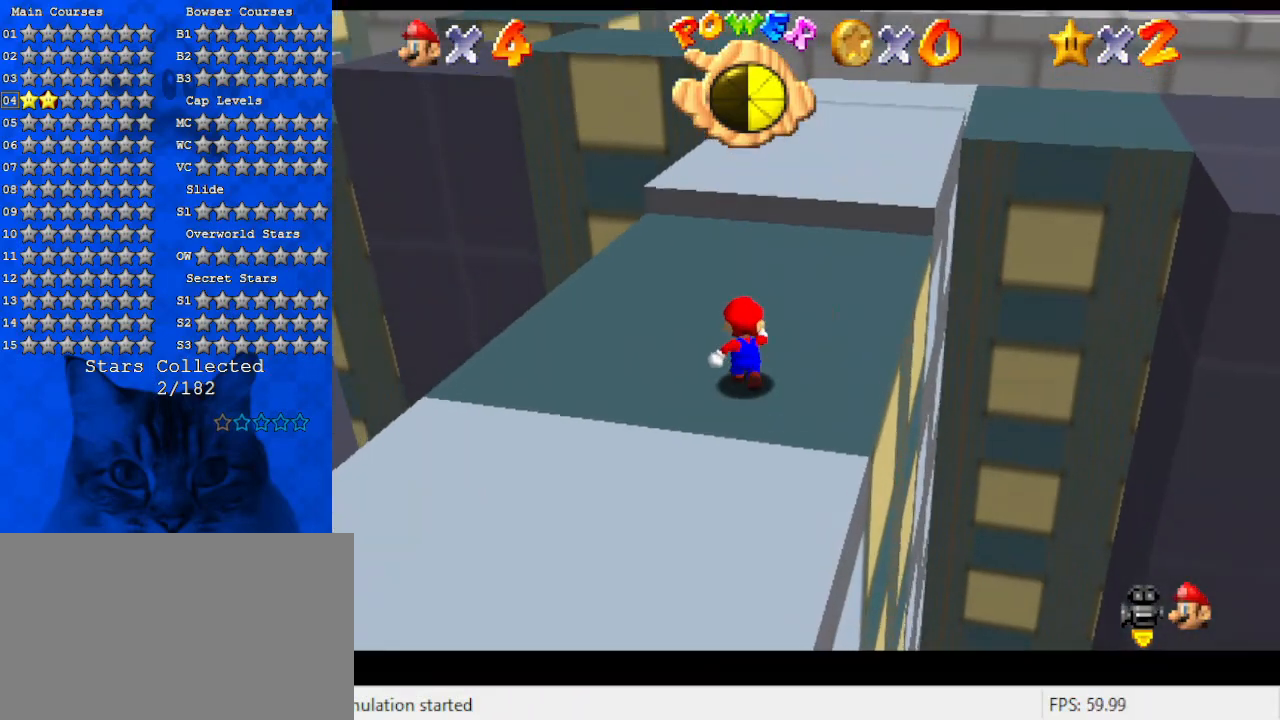
{"keys": ["a", "up"], "events": [[67, "a", "up"], [100, "a", "down"], [100, "right", "down"], [234, "right", "up"], [300, "a", "up"], [400, "a", "down"], [434, "up", "up"], [467, "up", "down"]]}
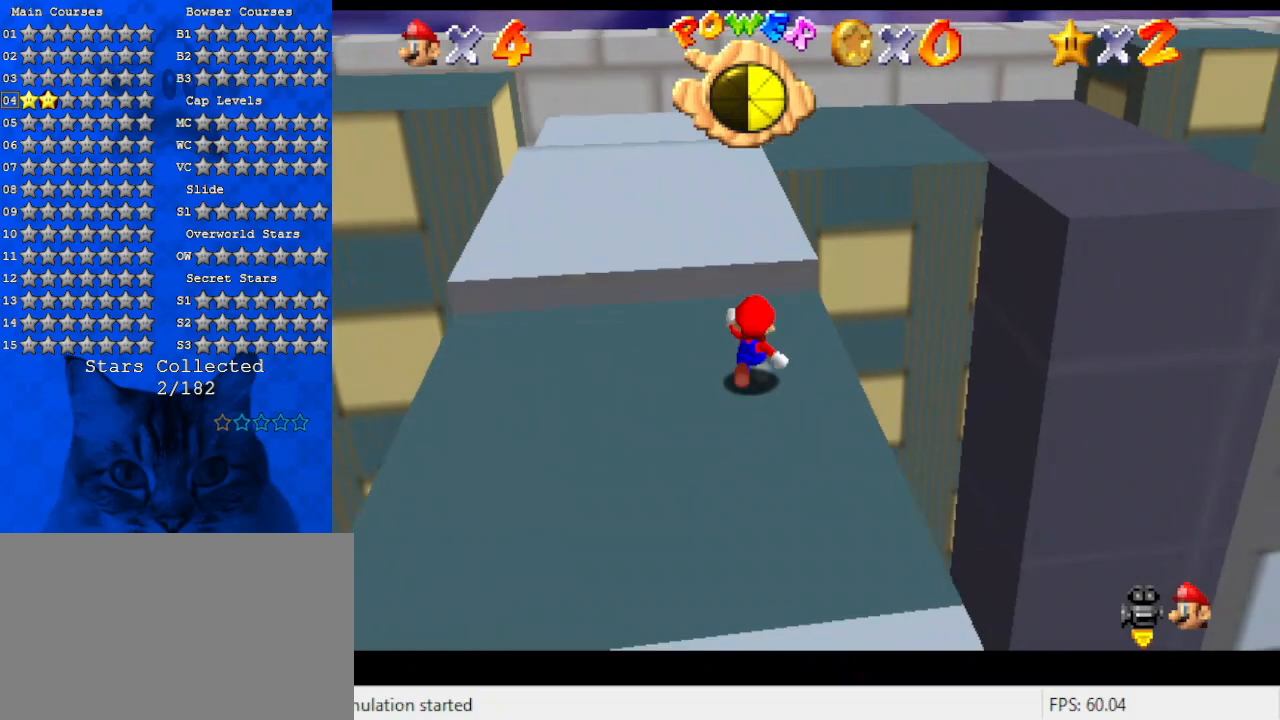
{"keys": ["a", "up"], "events": [[67, "a", "up"], [67, "left", "down"], [267, "shift", "down"], [367, "left", "up"], [367, "shift", "up"], [467, "a", "down"]]}
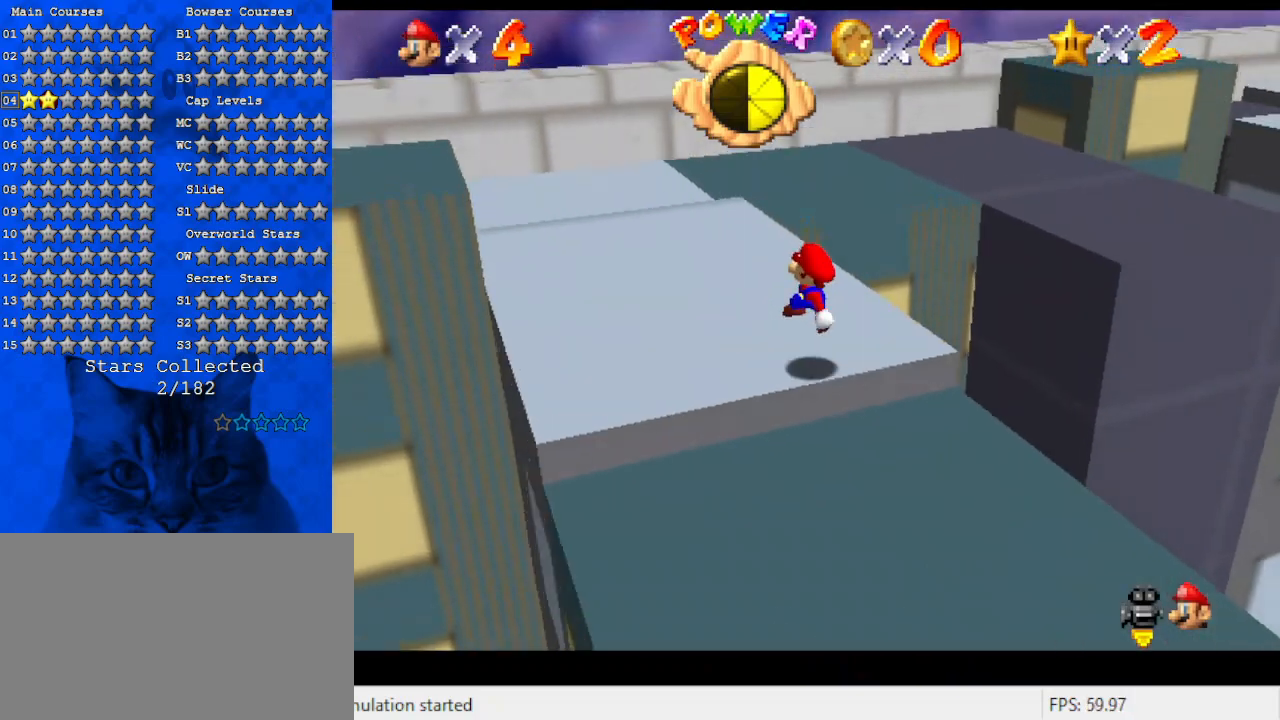
{"keys": ["up"], "events": [[100, "a", "up"], [100, "up", "up"], [167, "a", "down"], [334, "a", "up"], [367, "up", "down"]]}
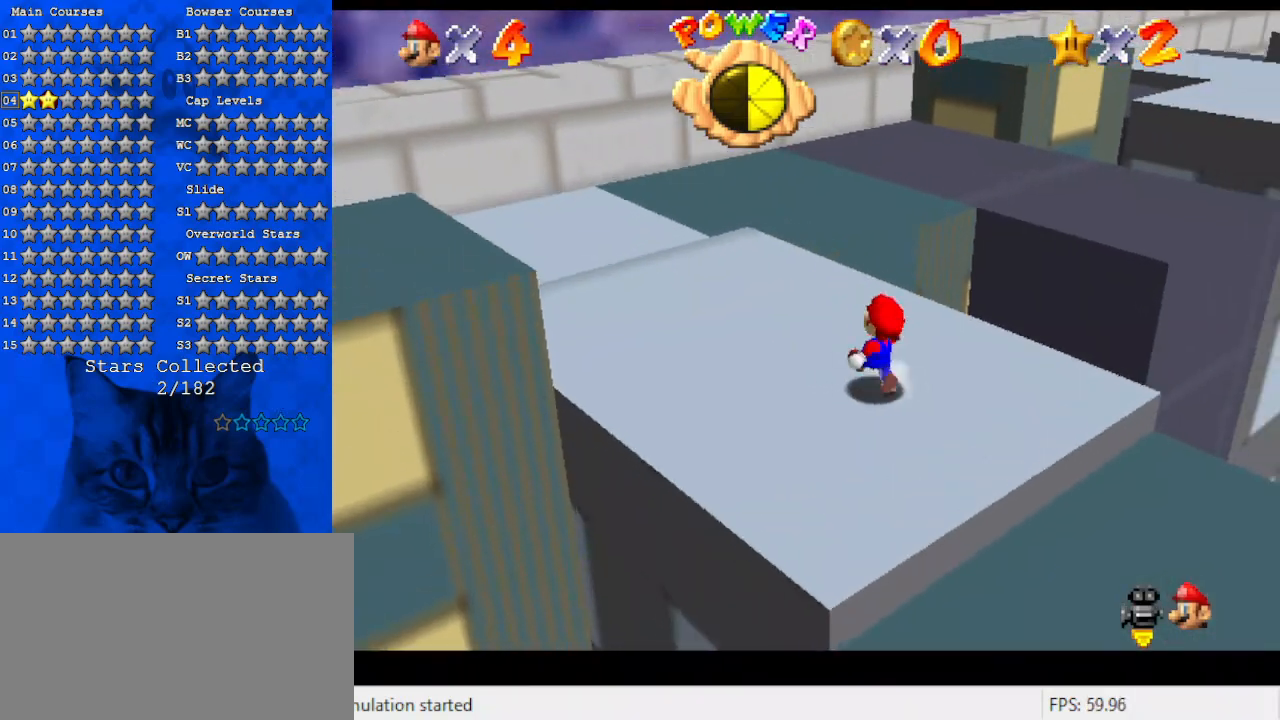
{"keys": ["shift", "up", "y"], "events": [[134, "right", "down"], [234, "y", "down"], [300, "right", "up"], [300, "shift", "down"]]}
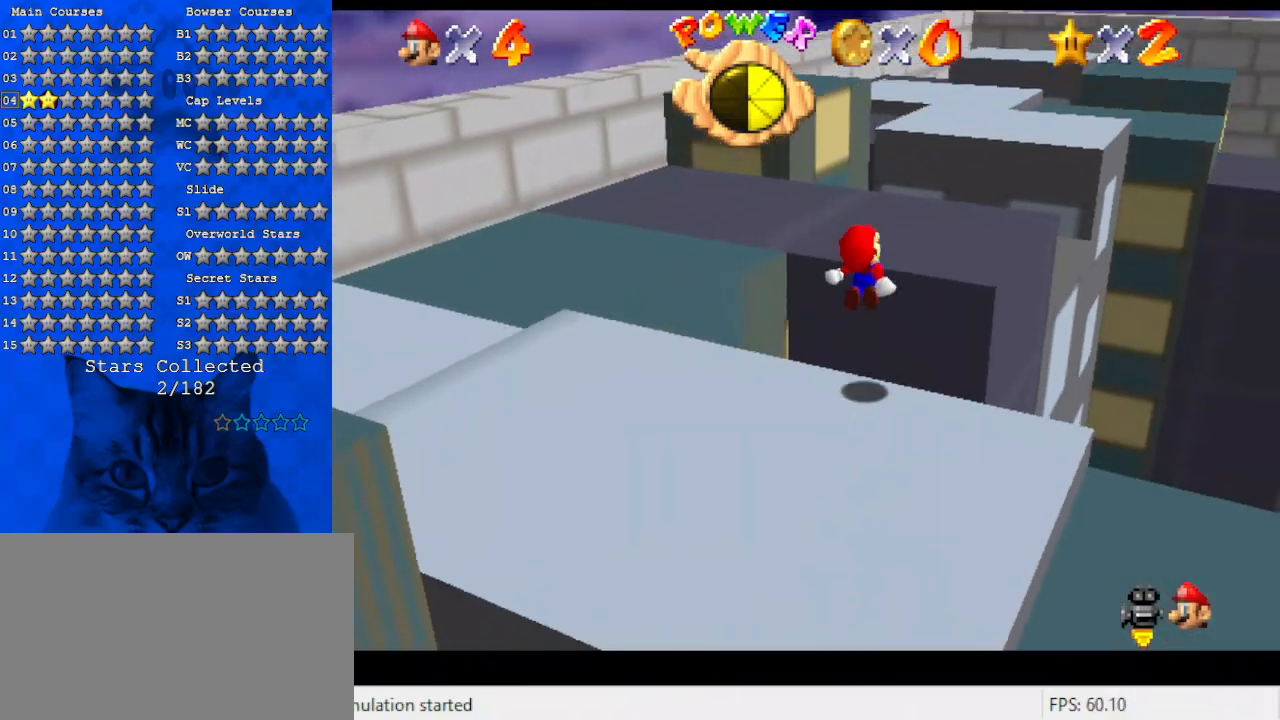
{"keys": ["left"], "events": [[34, "y", "up"], [67, "shift", "up"], [400, "up", "up"], [434, "left", "down"]]}
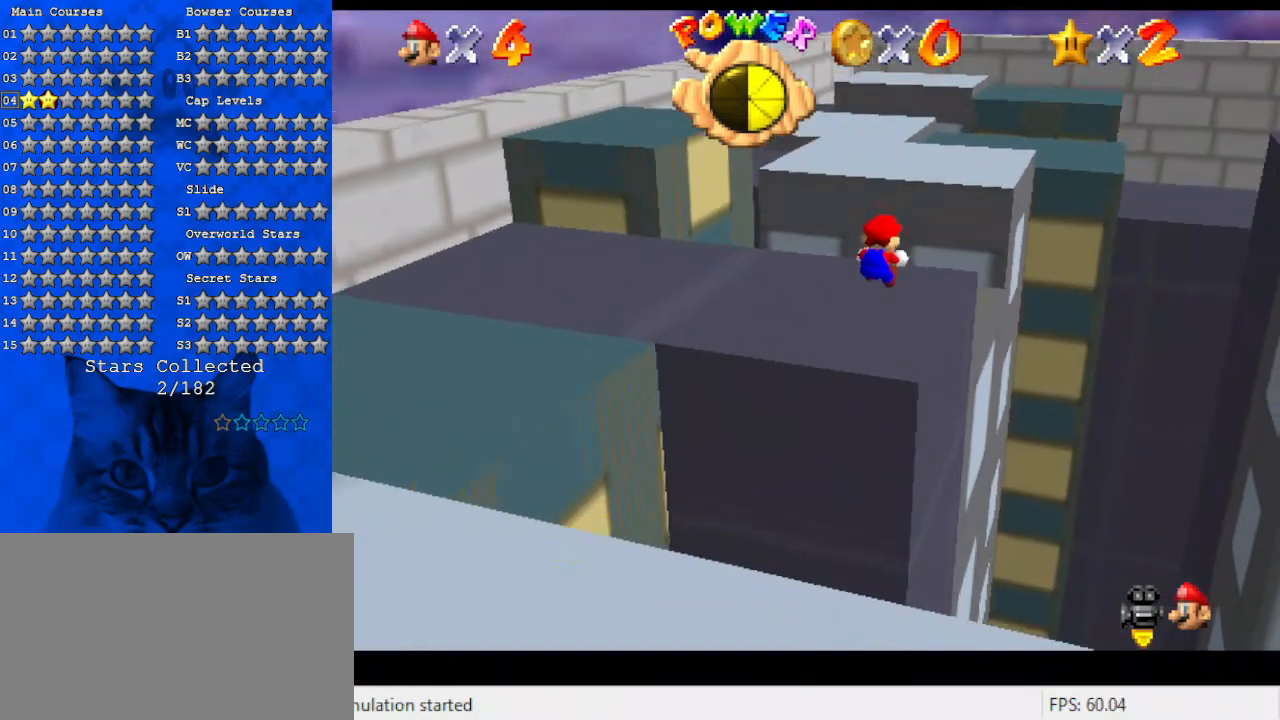
{"keys": [], "events": [[234, "down", "down"], [367, "down", "up"], [367, "left", "up"]]}
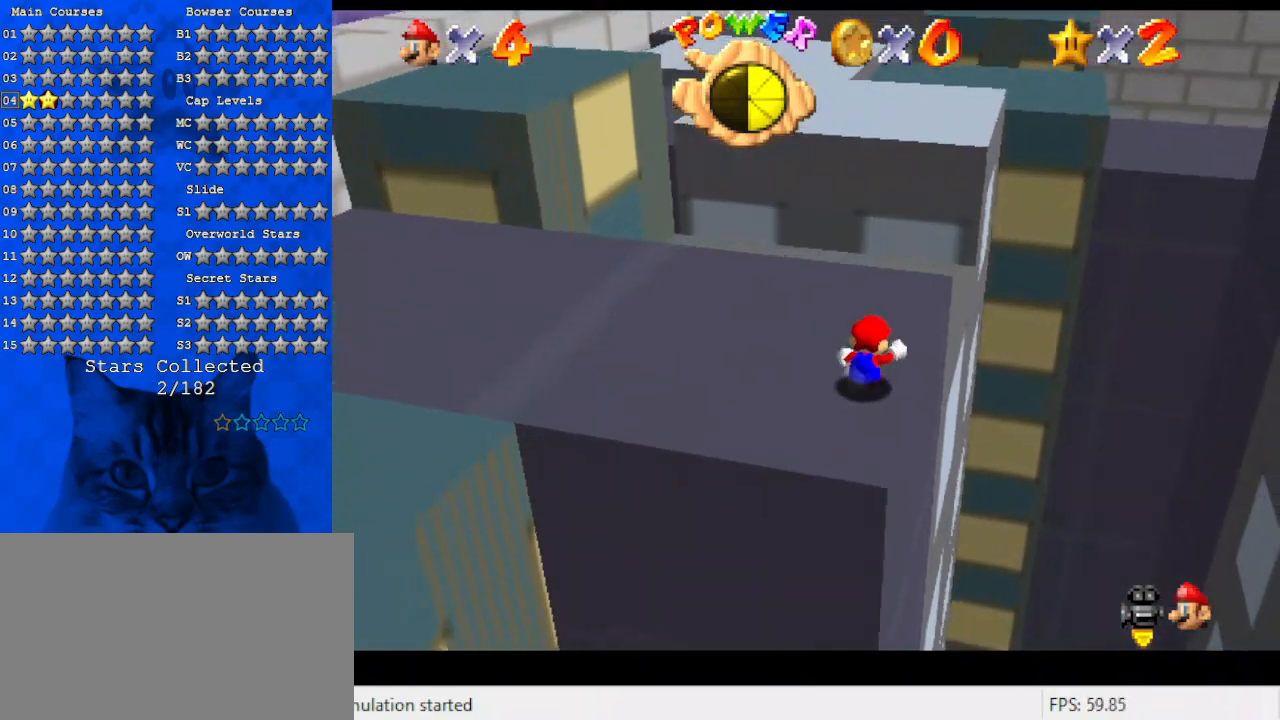
{"keys": ["up"], "events": [[100, "up", "down"]]}
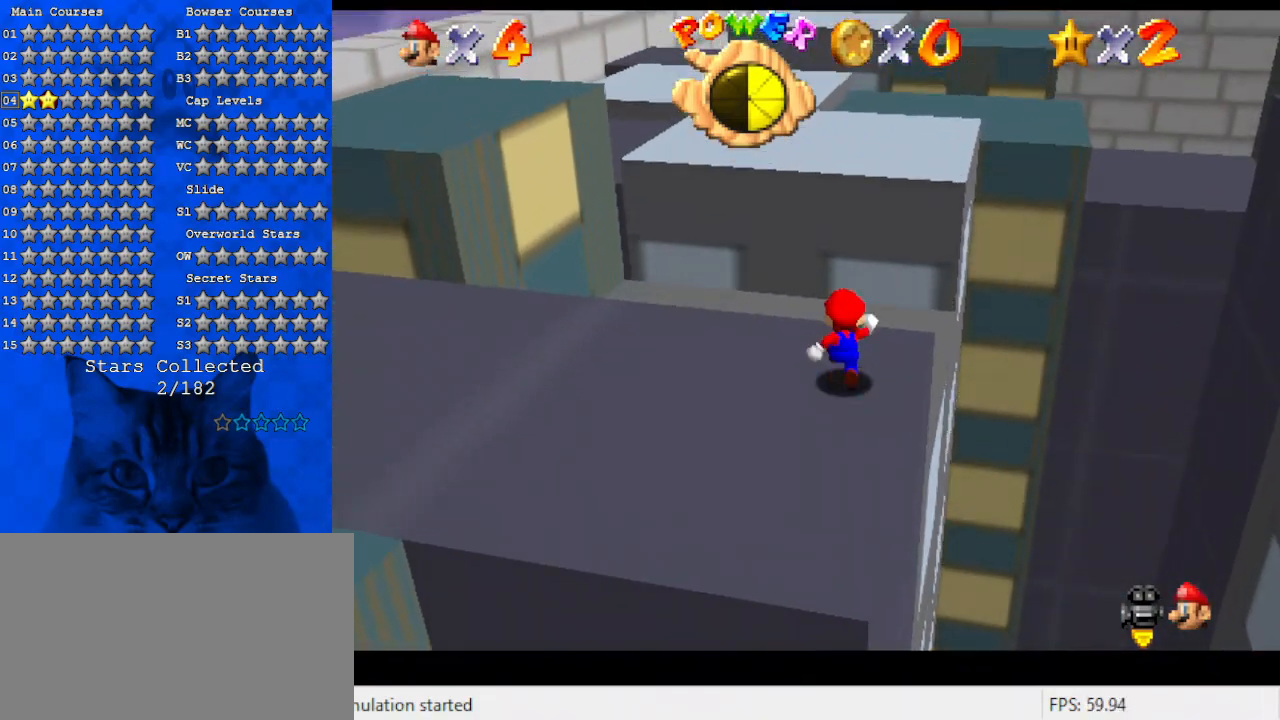
{"keys": ["a", "right", "up"], "events": [[67, "y", "down"], [100, "shift", "down"], [267, "shift", "up"], [267, "y", "up"], [334, "a", "down"], [467, "right", "down"]]}
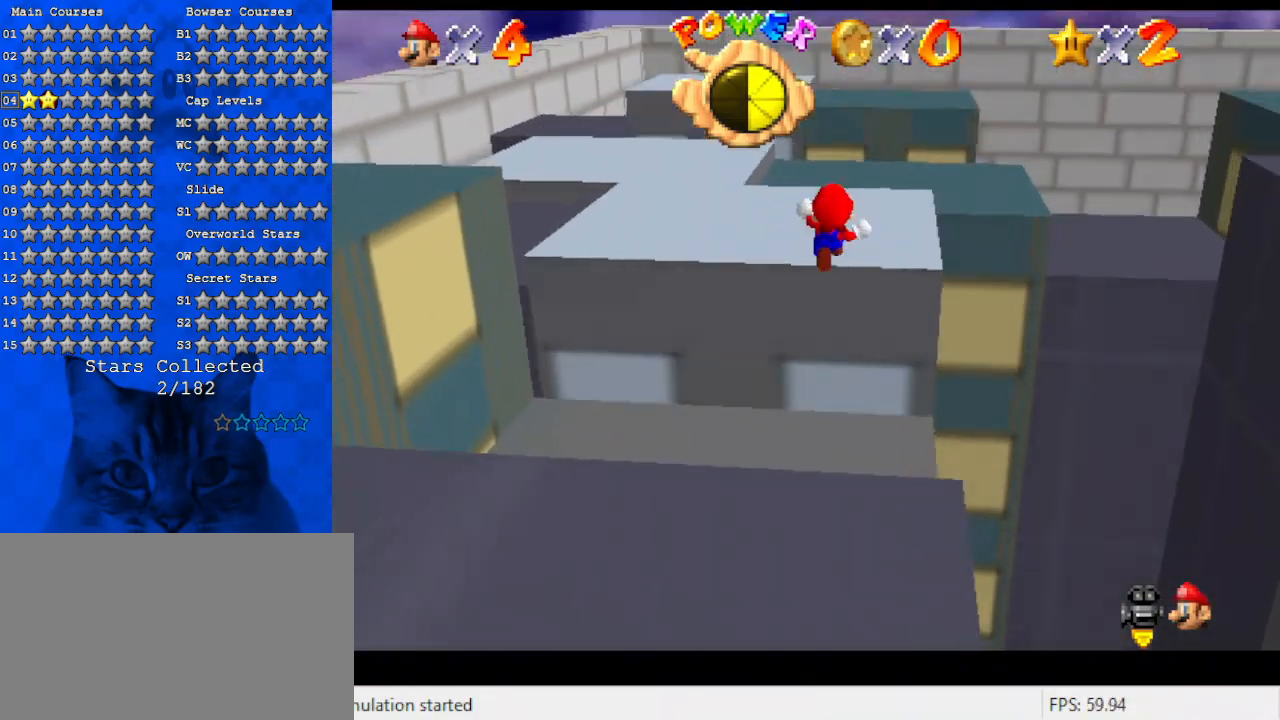
{"keys": ["a"], "events": [[34, "a", "up"], [67, "up", "up"], [134, "a", "down"], [200, "right", "up"], [300, "a", "up"], [300, "left", "down"], [400, "a", "down"], [500, "left", "up"]]}
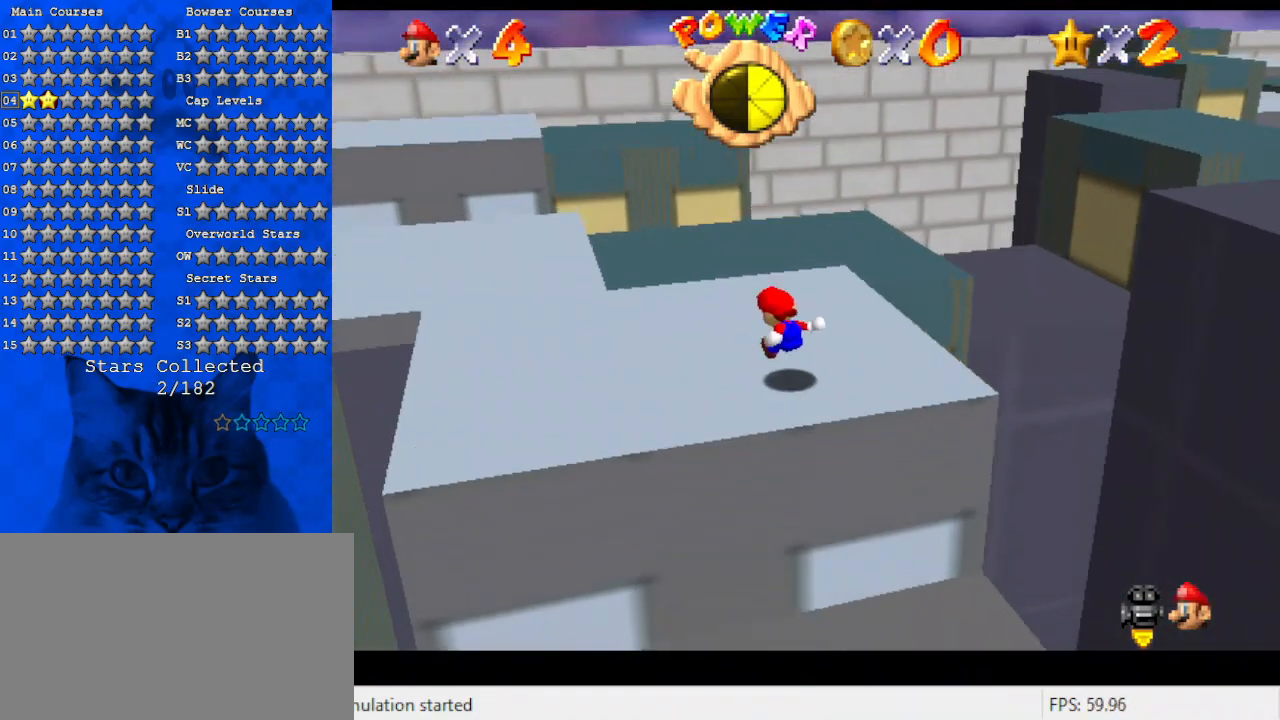
{"keys": ["right"], "events": [[100, "a", "up"], [100, "up", "down"], [367, "shift", "down"], [467, "right", "down"], [467, "shift", "up"], [500, "up", "up"]]}
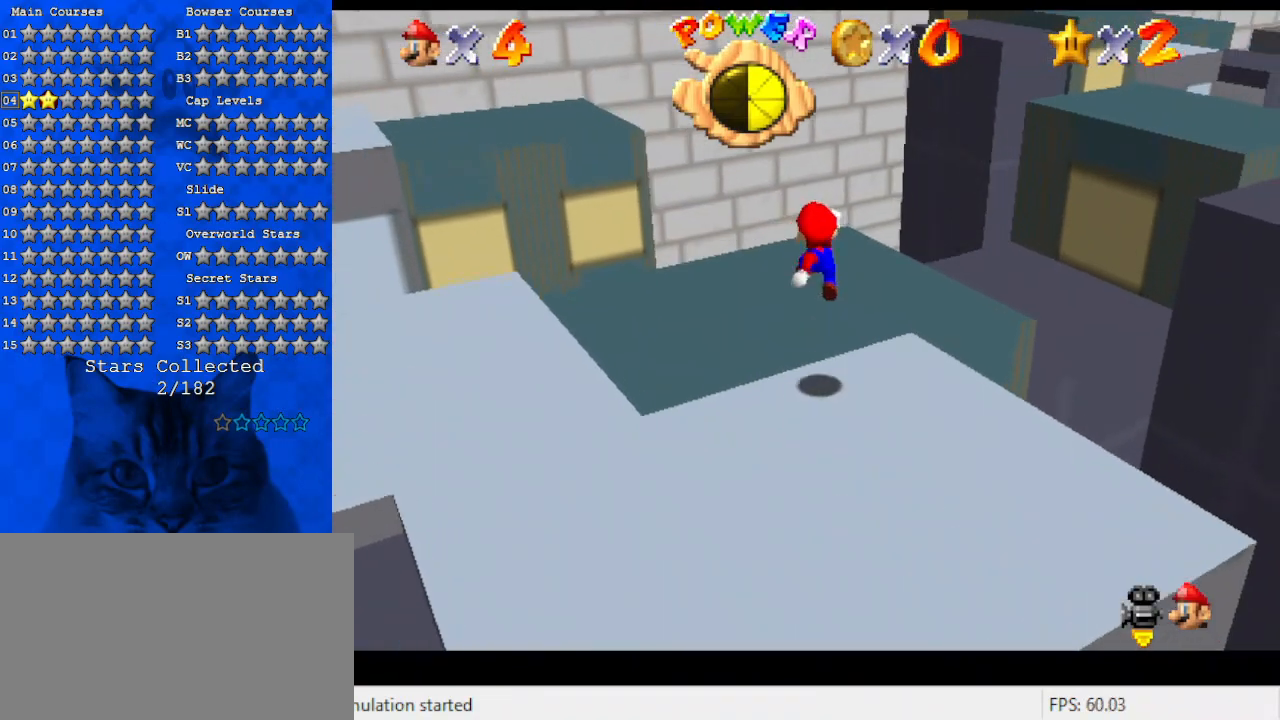
{"keys": ["a", "up"], "events": [[67, "a", "down"], [134, "right", "up"], [200, "a", "up"], [300, "a", "down"], [434, "a", "up"], [434, "up", "down"], [500, "a", "down"]]}
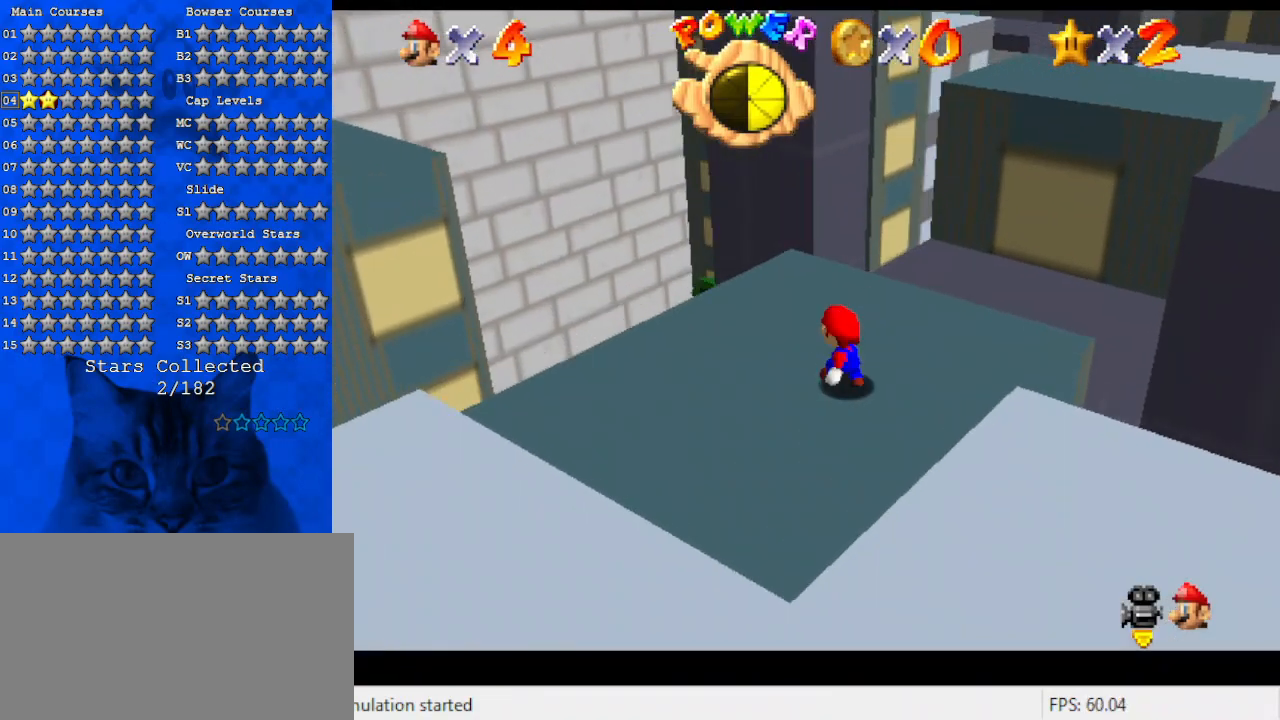
{"keys": ["shift", "up", "y"], "events": [[167, "a", "up"], [300, "right", "down"], [334, "y", "down"], [400, "shift", "down"], [434, "right", "up"]]}
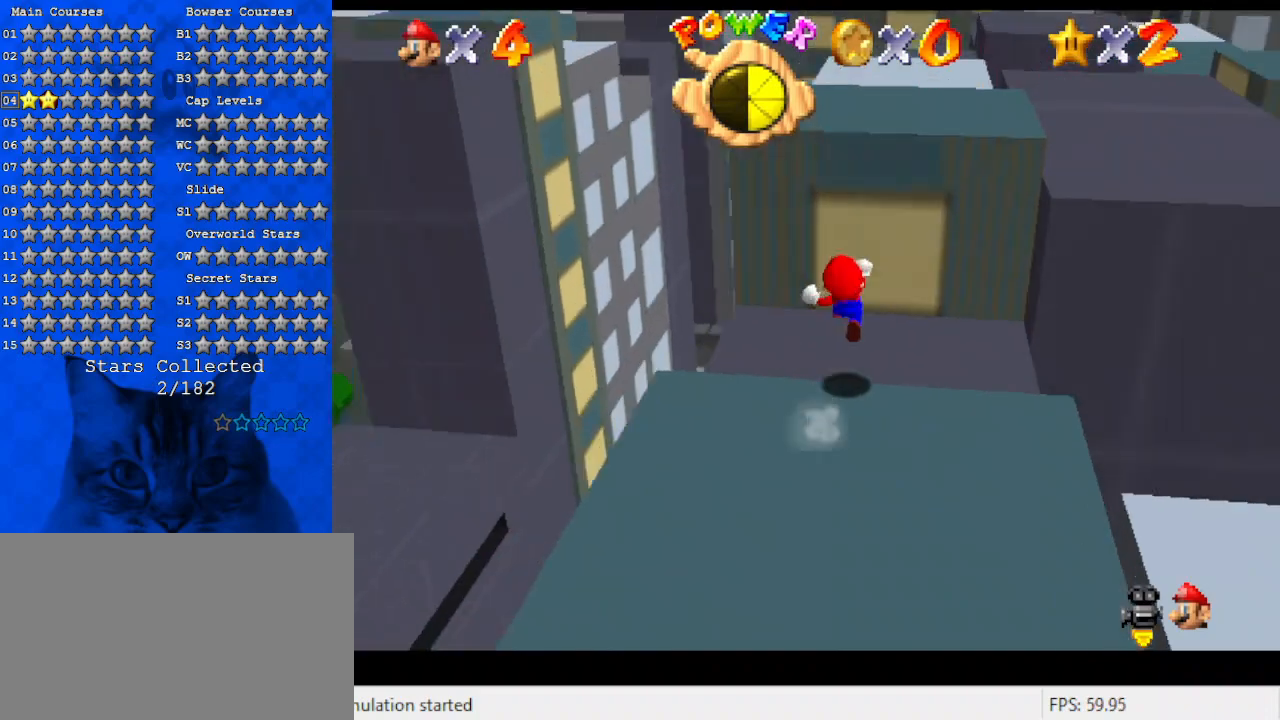
{"keys": ["d"], "events": [[167, "left", "down"], [167, "y", "up"], [334, "shift", "up"], [467, "d", "down"], [500, "left", "up"], [500, "up", "up"]]}